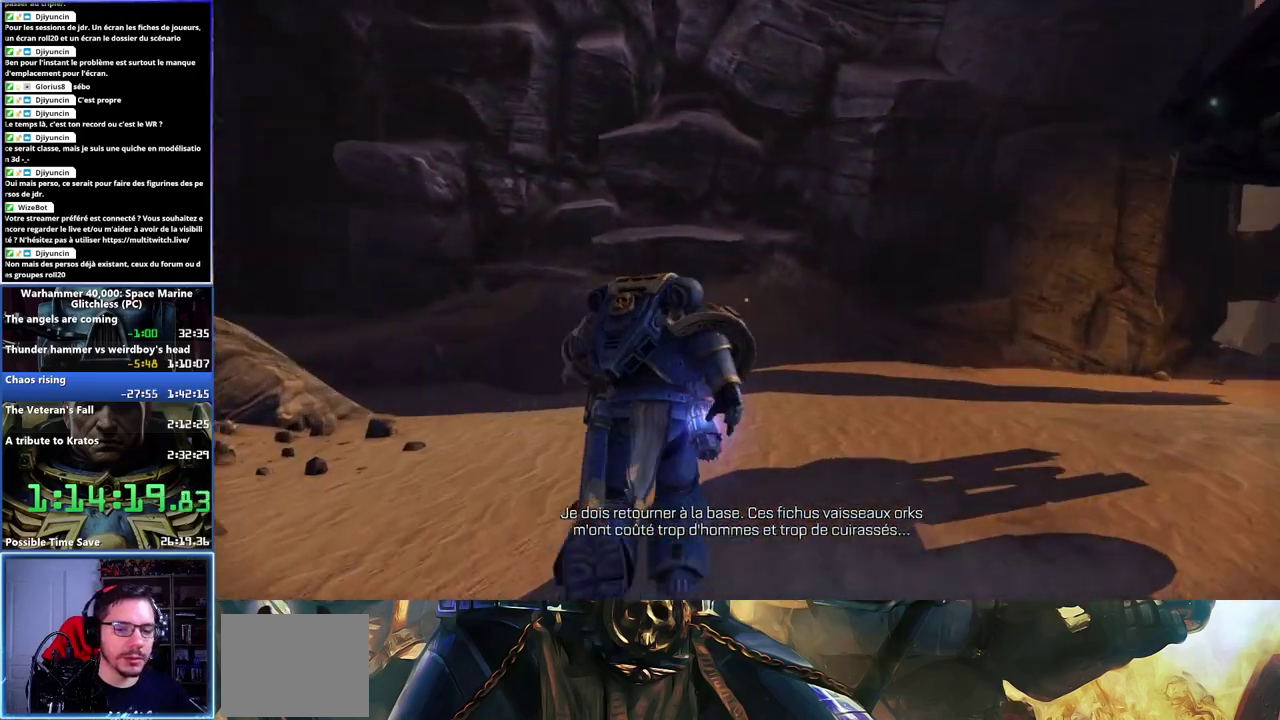
Gameplay with a controller (Xbox layout); each line is a JSON object with the inputs held at the frame after it. "events" lists button and stick changes between this image and that frame as [ms after this image, input, new state], when the widget could be followed in between. Not read: L1 R1.
{"buttons": [], "left_stick": "up-right", "right_stick": "right", "events": [[433, "left_stick", "up-right"]]}
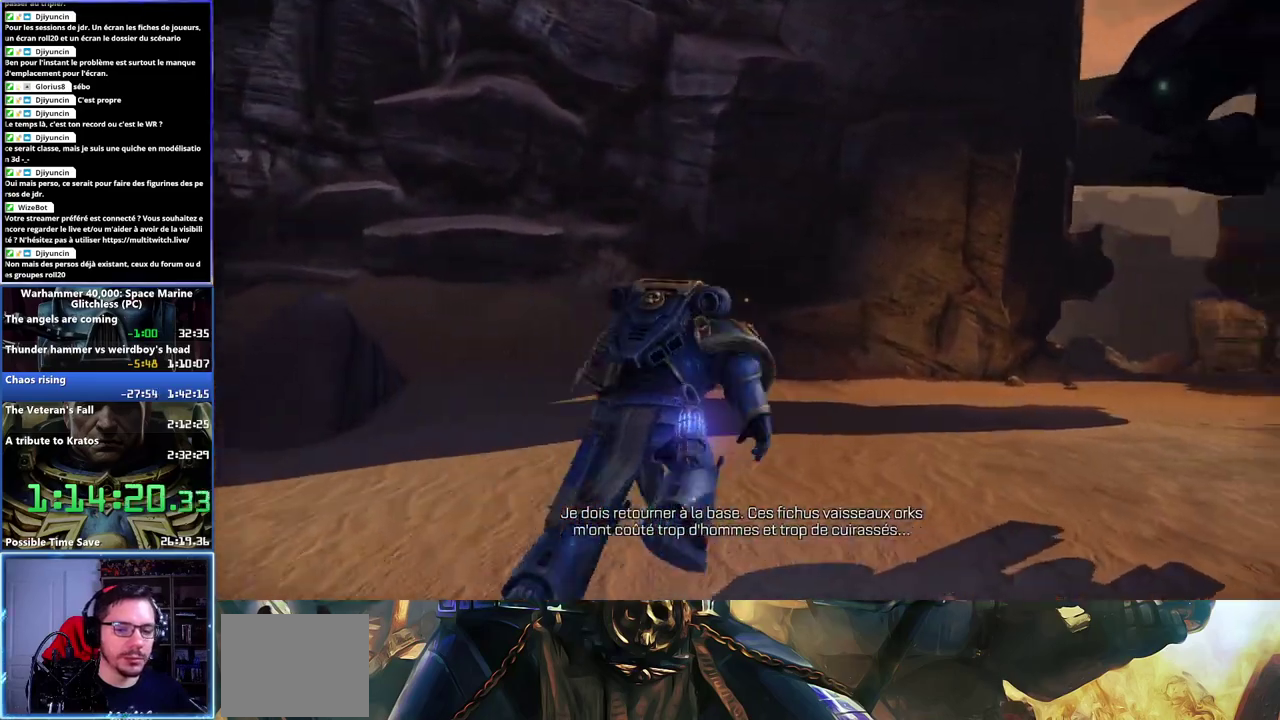
{"buttons": [], "left_stick": "up-right", "right_stick": "center", "events": [[350, "right_stick", "center"]]}
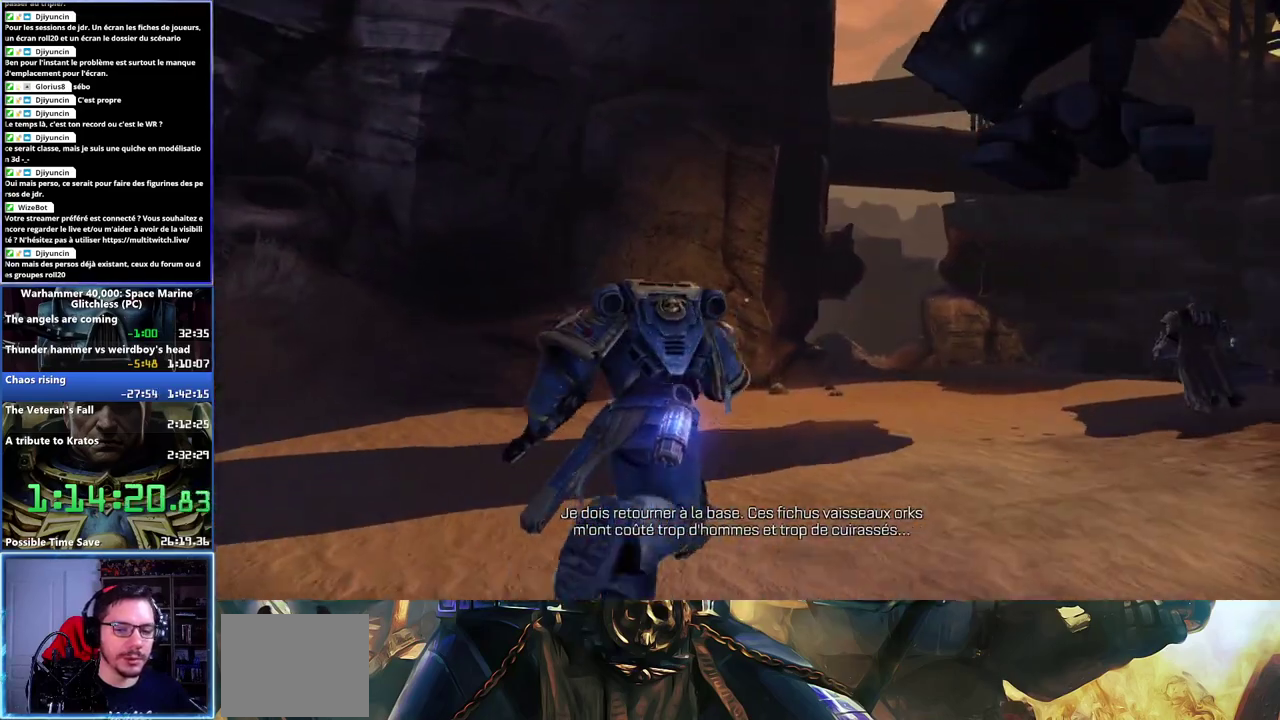
{"buttons": [], "left_stick": "up-right", "right_stick": "center", "events": [[33, "right_stick", "right"], [433, "right_stick", "center"]]}
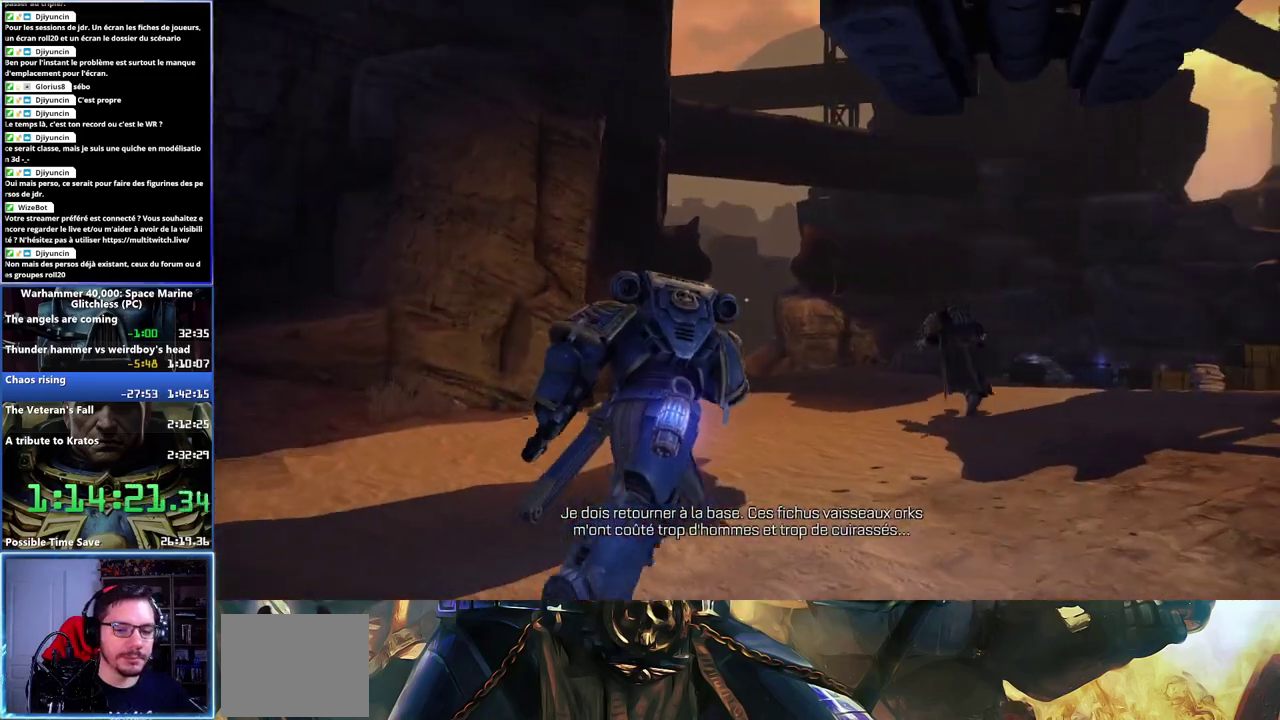
{"buttons": [], "left_stick": "up-right", "right_stick": "center", "events": []}
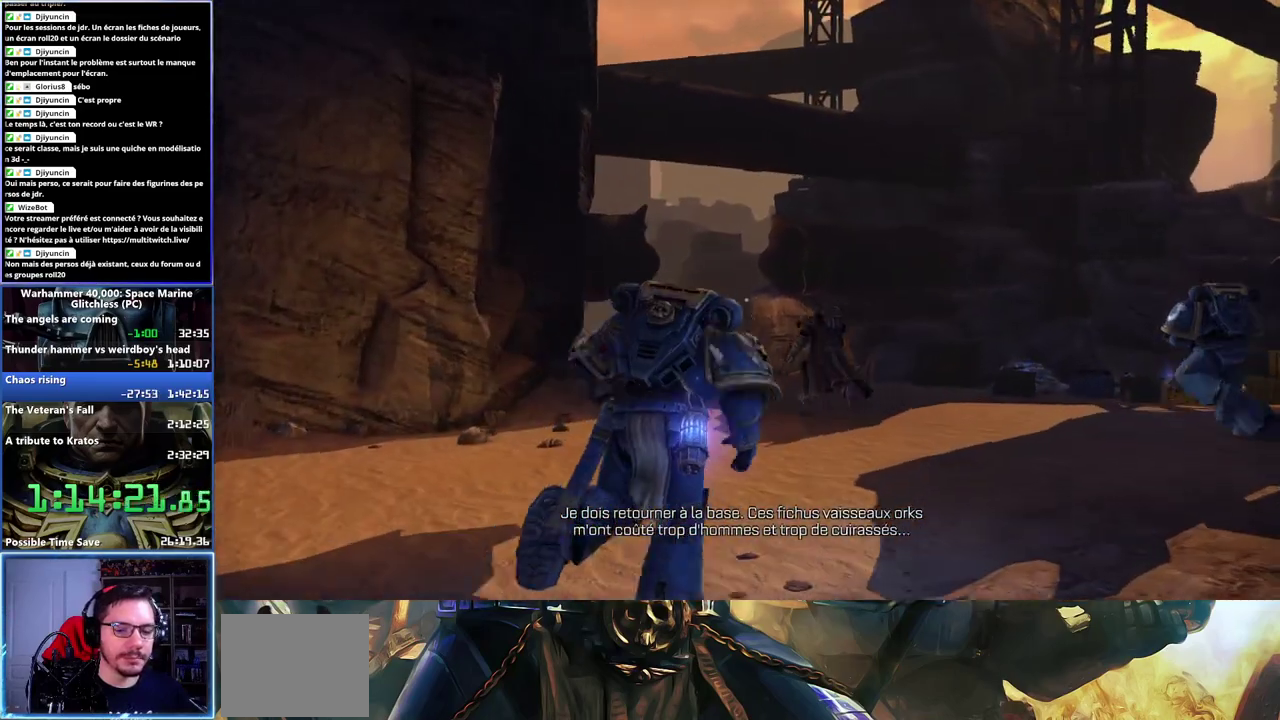
{"buttons": [], "left_stick": "up-right", "right_stick": "center", "events": []}
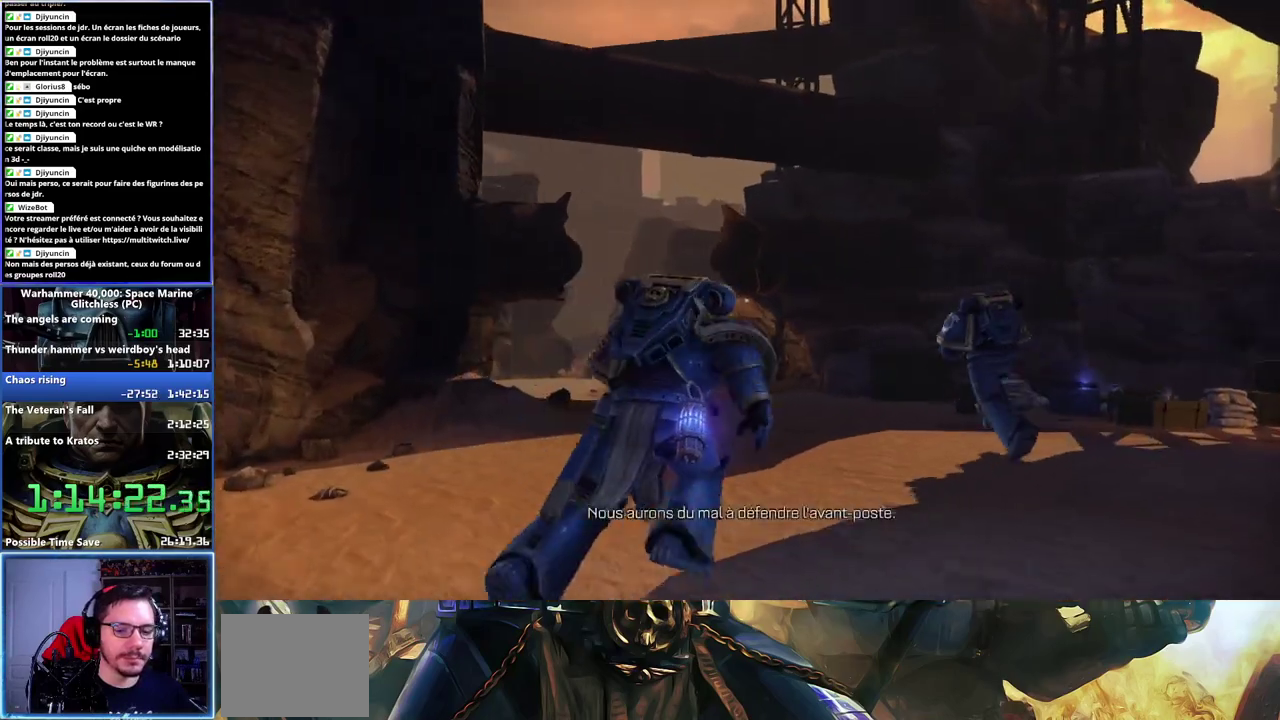
{"buttons": [], "left_stick": "up-right", "right_stick": "down", "events": [[467, "right_stick", "down"]]}
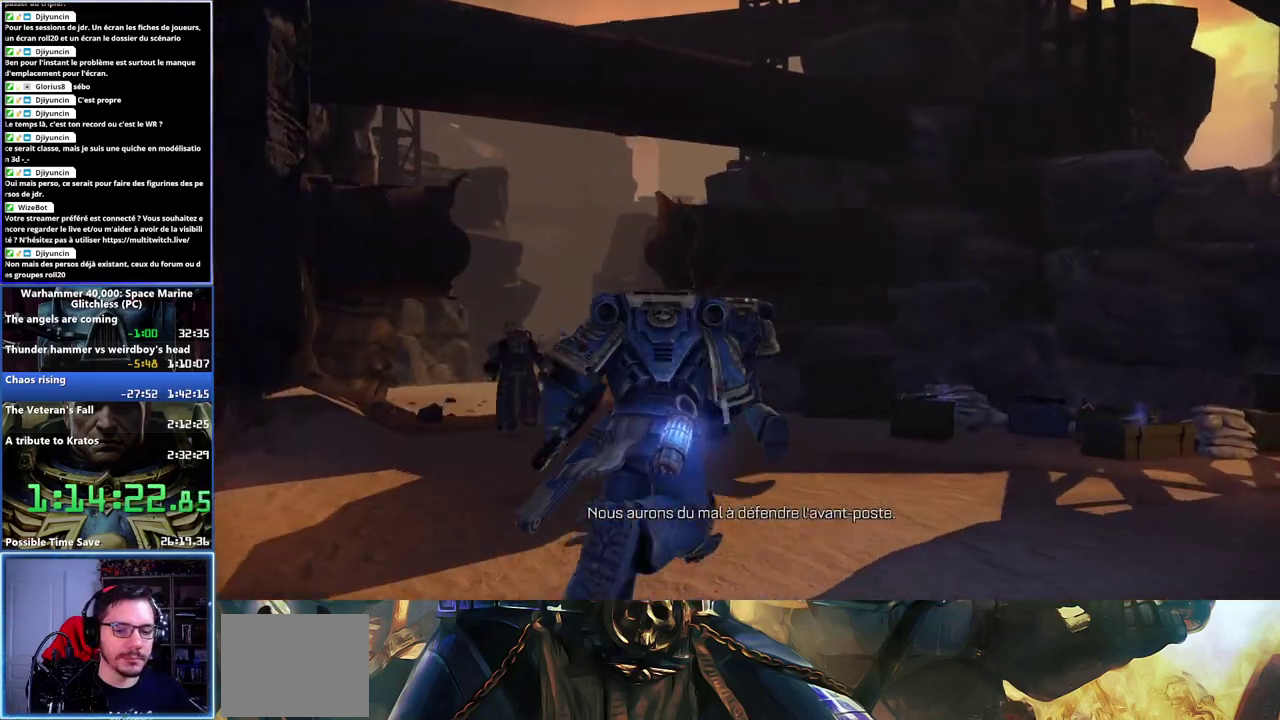
{"buttons": [], "left_stick": "up", "right_stick": "down-left", "events": [[350, "left_stick", "up"], [367, "right_stick", "down-left"]]}
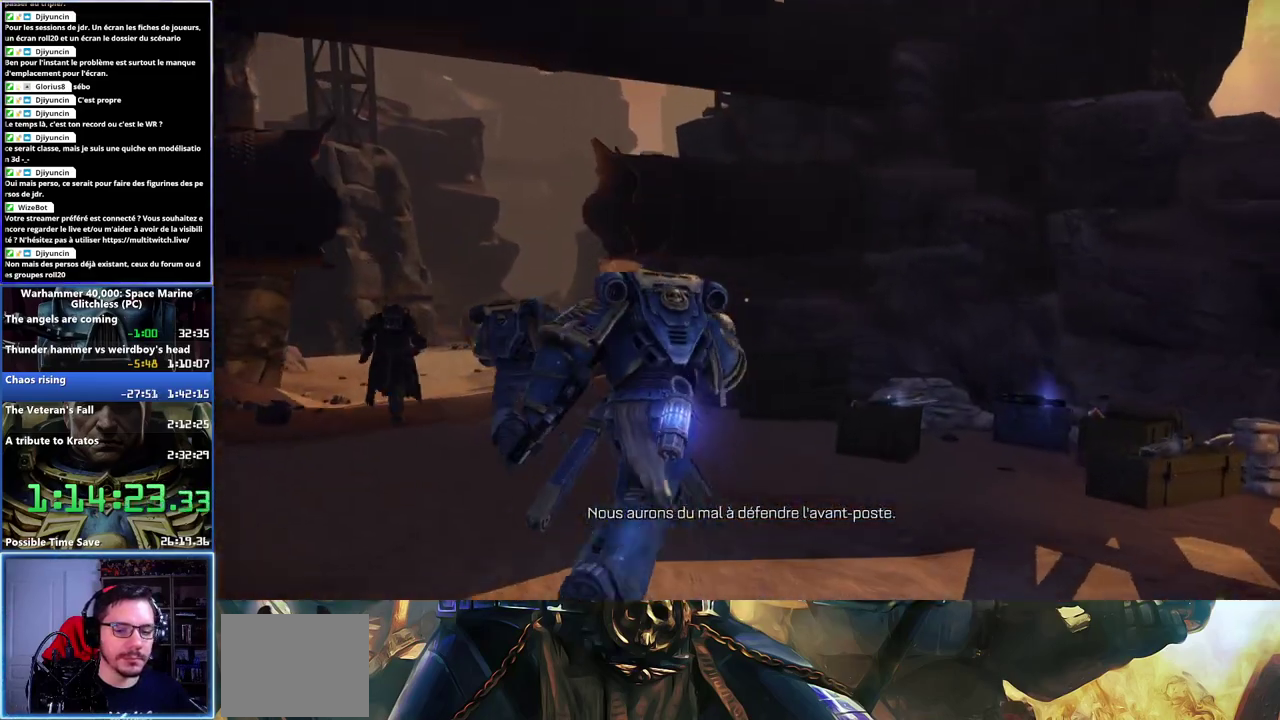
{"buttons": [], "left_stick": "up", "right_stick": "left", "events": [[417, "right_stick", "left"]]}
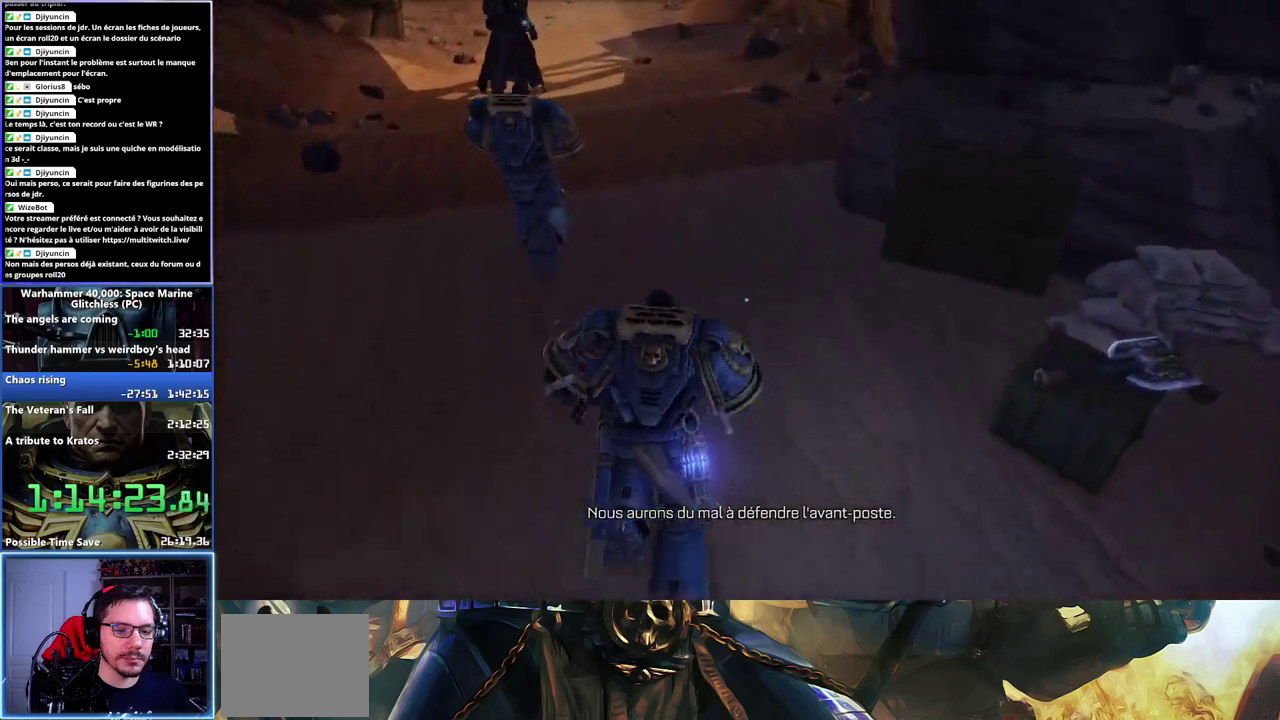
{"buttons": [], "left_stick": "up", "right_stick": "up-left", "events": [[67, "right_stick", "center"], [200, "right_stick", "up-left"]]}
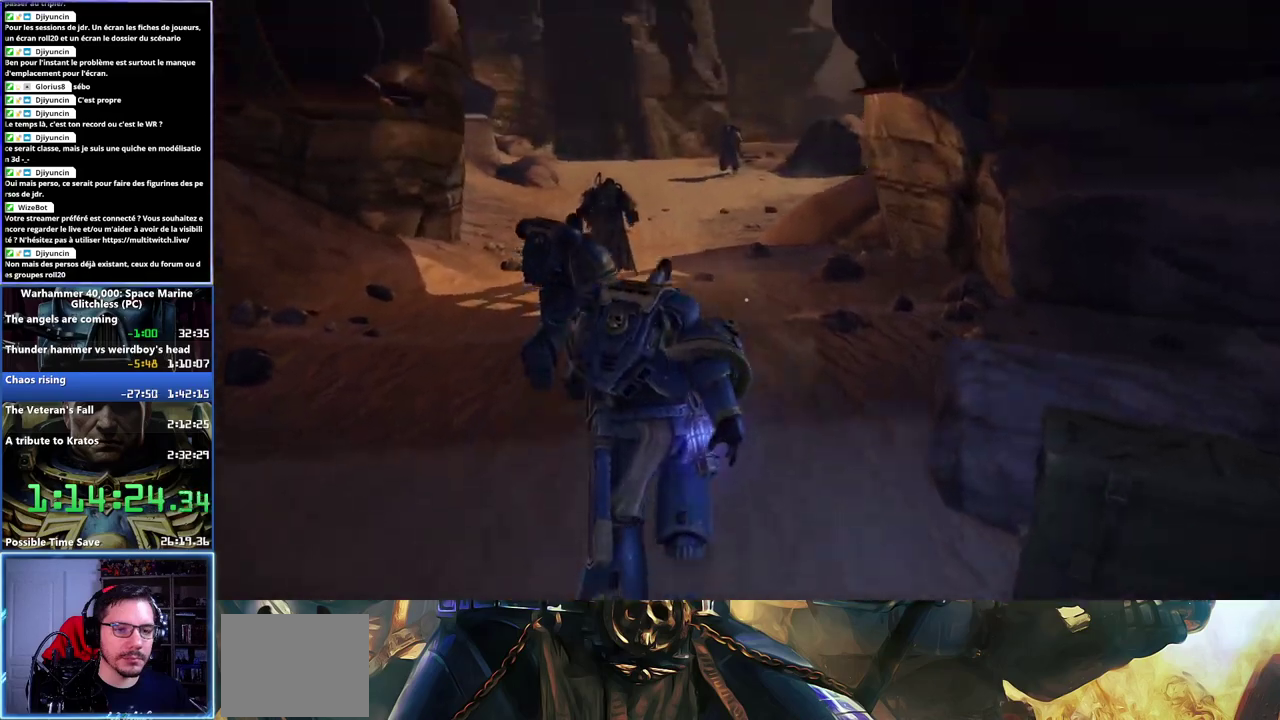
{"buttons": [], "left_stick": "up", "right_stick": "center", "events": [[33, "right_stick", "center"]]}
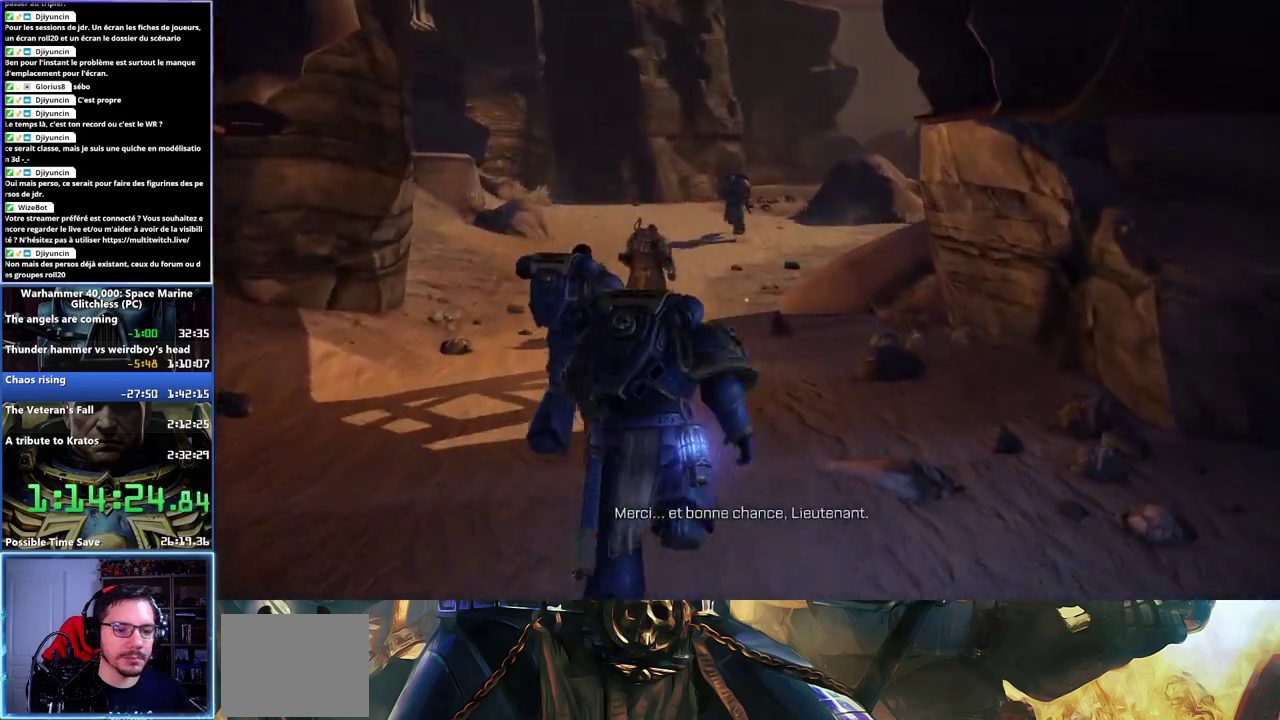
{"buttons": ["A", "X", "L3"], "left_stick": "up", "right_stick": "center"}
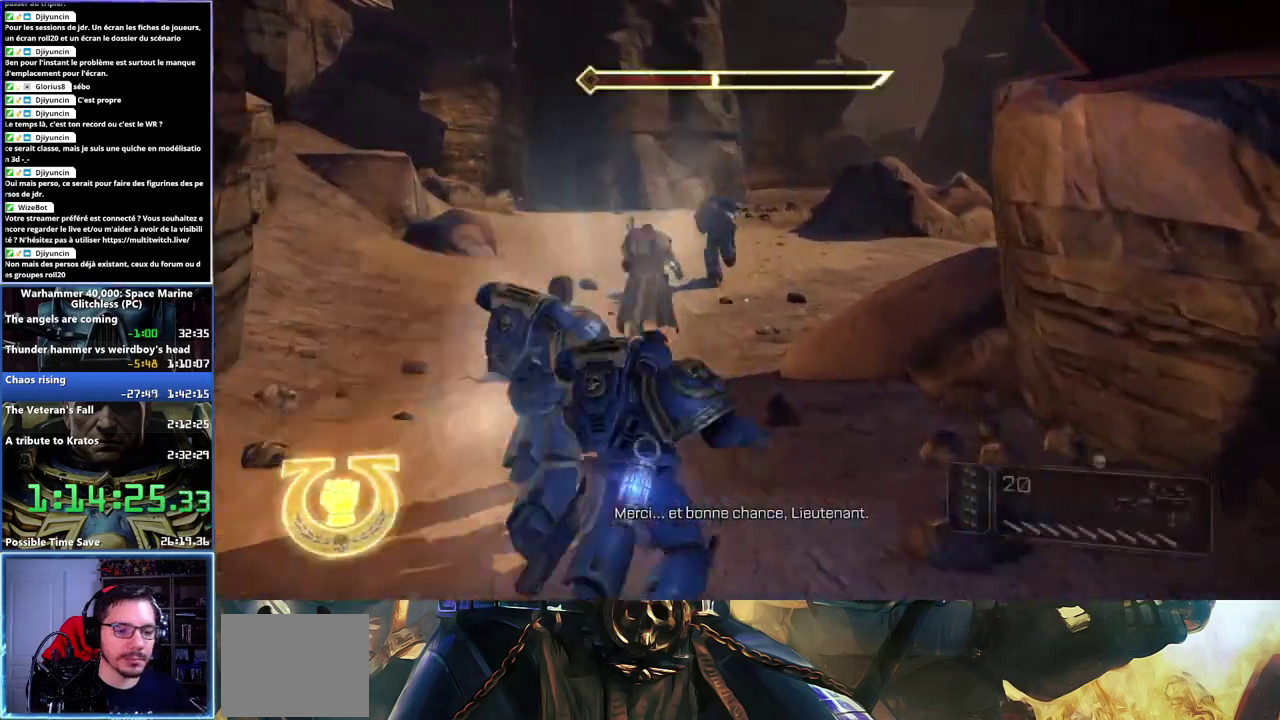
{"buttons": [], "left_stick": "up", "right_stick": "center"}
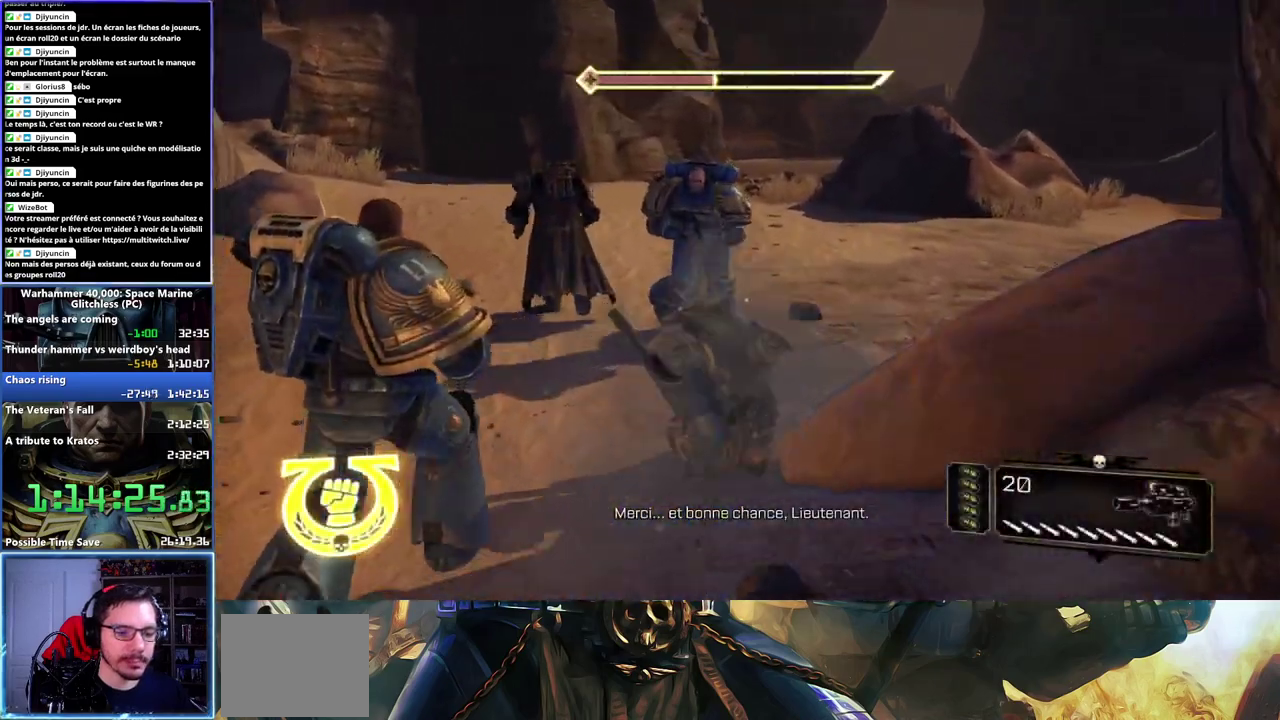
{"buttons": [], "left_stick": "up", "right_stick": "center", "events": [[217, "left_stick", "up-right"], [500, "left_stick", "up"]]}
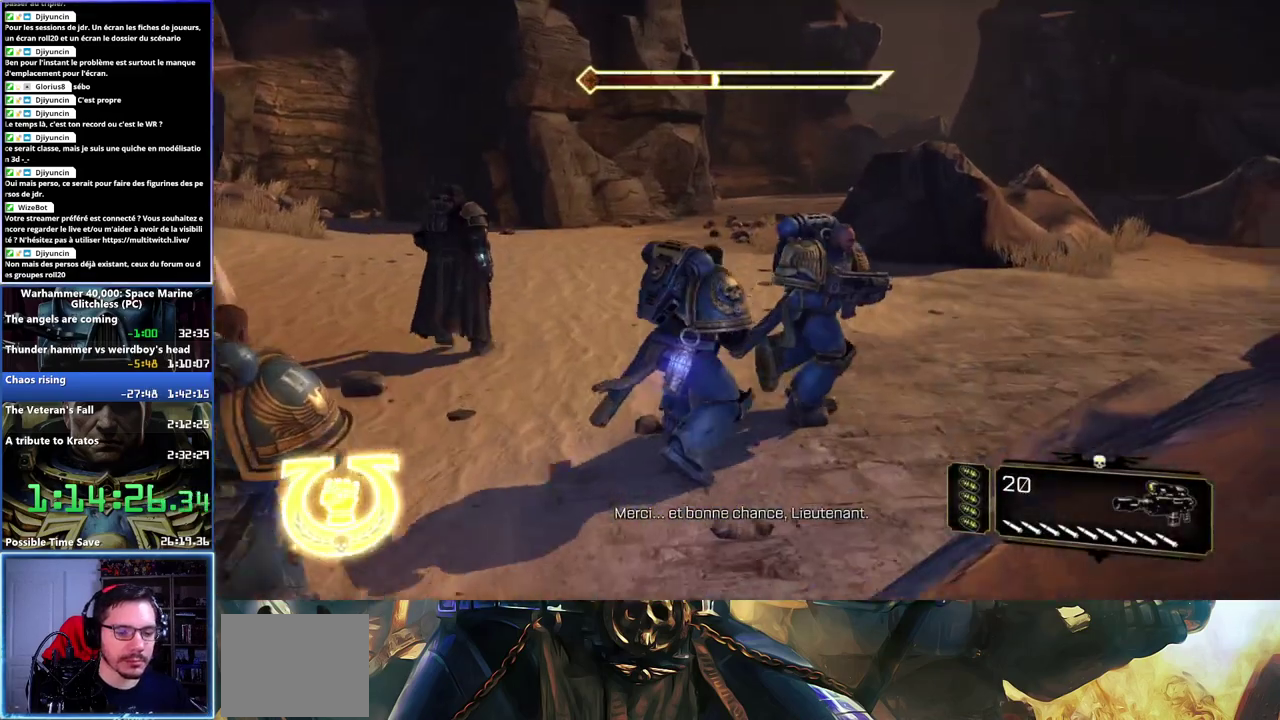
{"buttons": ["X", "L3"], "left_stick": "up", "right_stick": "center"}
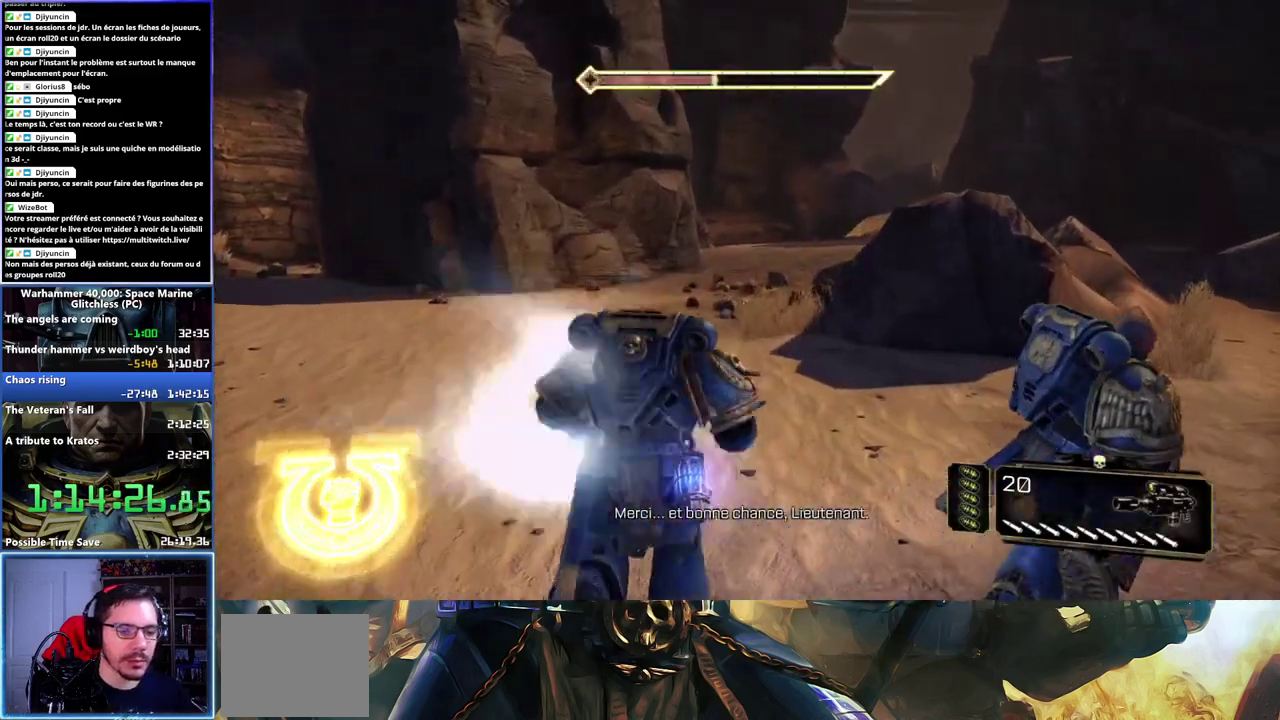
{"buttons": [], "left_stick": "up", "right_stick": "center"}
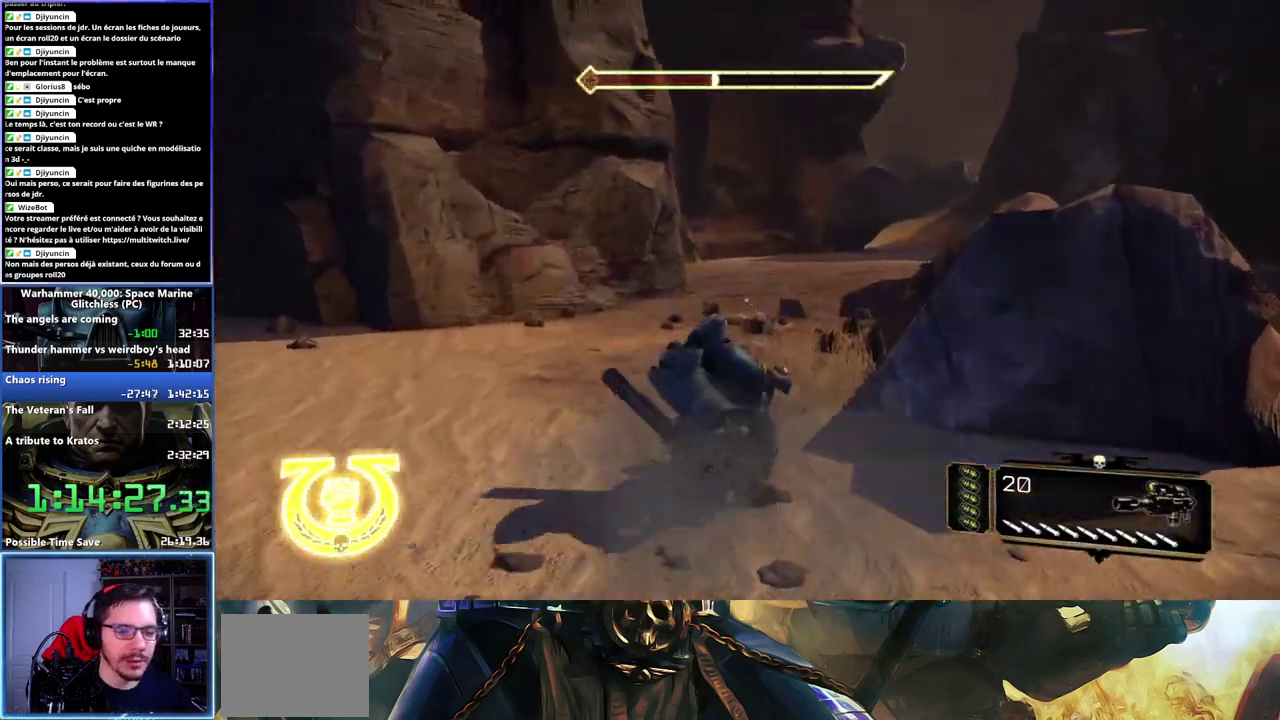
{"buttons": [], "left_stick": "up", "right_stick": "center", "events": [[150, "right_stick", "right"], [300, "right_stick", "center"]]}
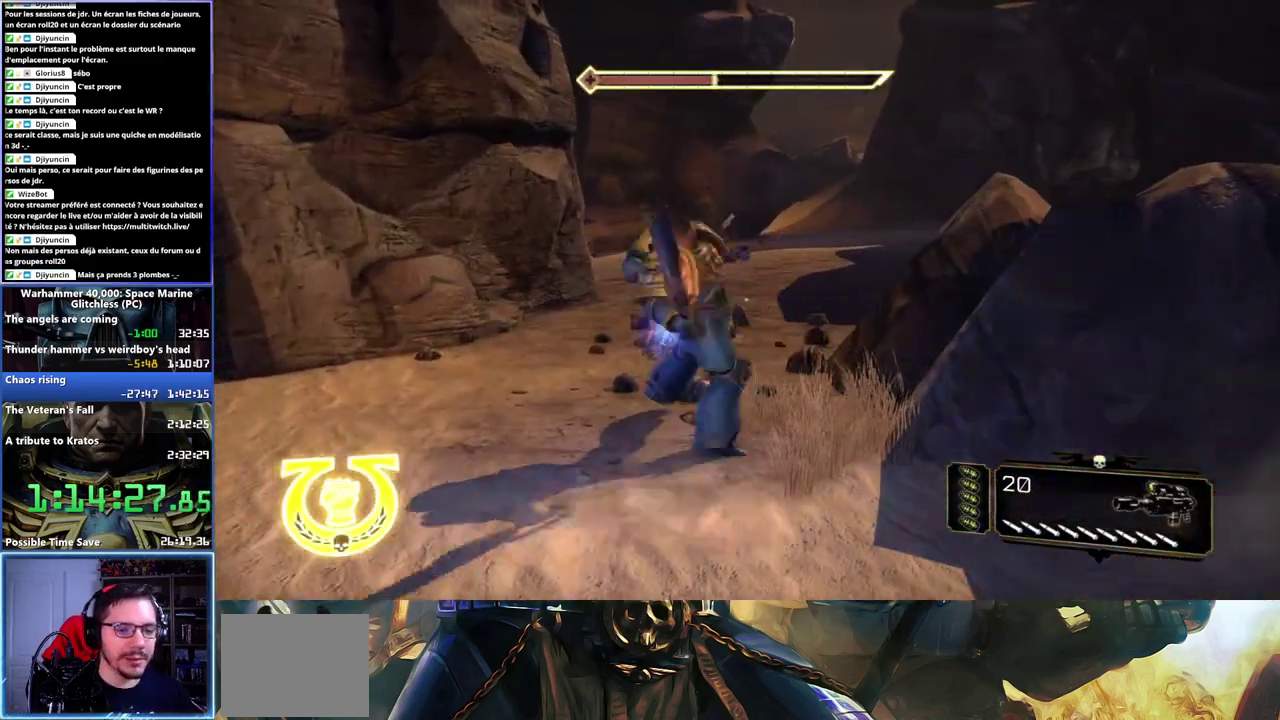
{"buttons": [], "left_stick": "up", "right_stick": "center", "events": []}
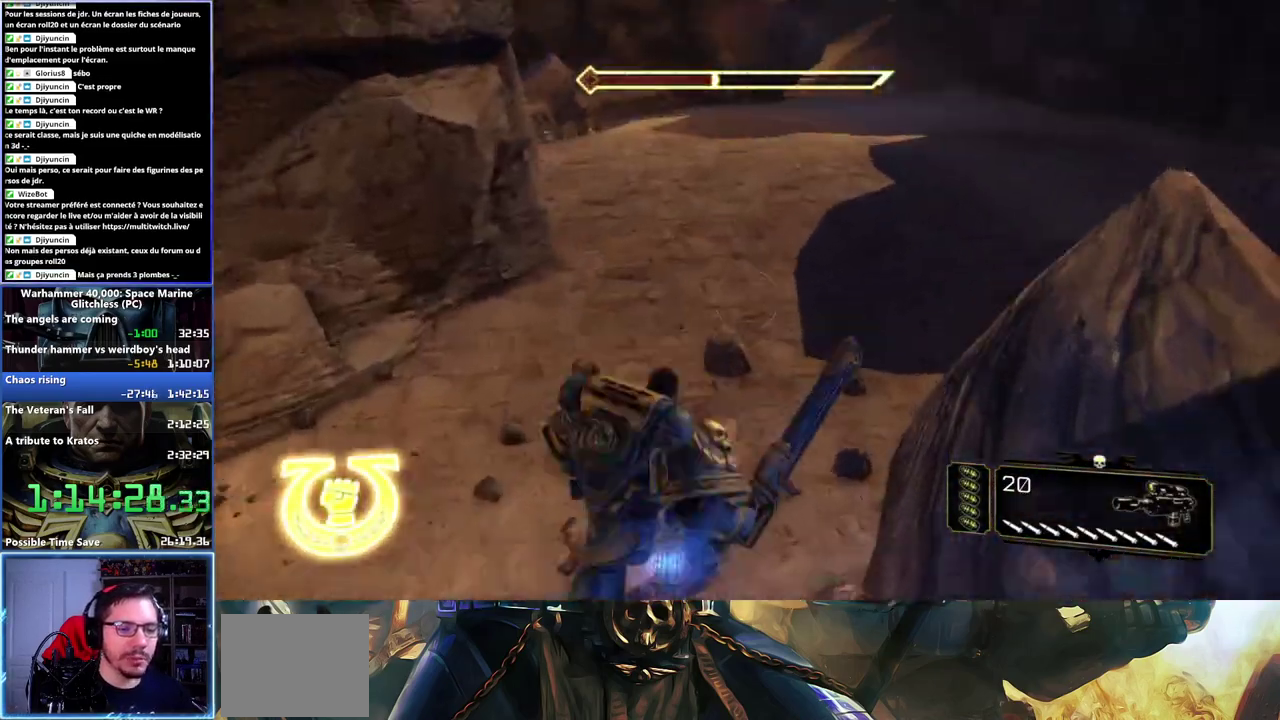
{"buttons": [], "left_stick": "up", "right_stick": "up", "events": [[333, "right_stick", "up-right"], [500, "right_stick", "up"]]}
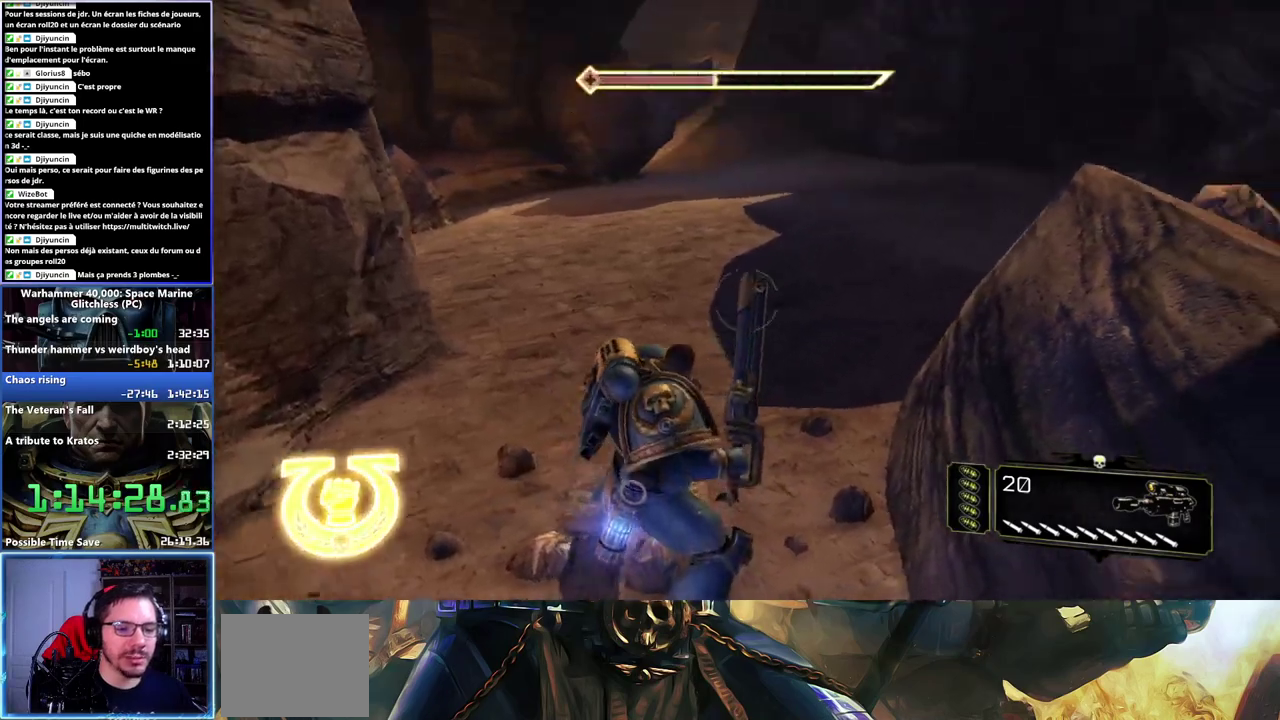
{"buttons": ["L3"], "left_stick": "up", "right_stick": "center"}
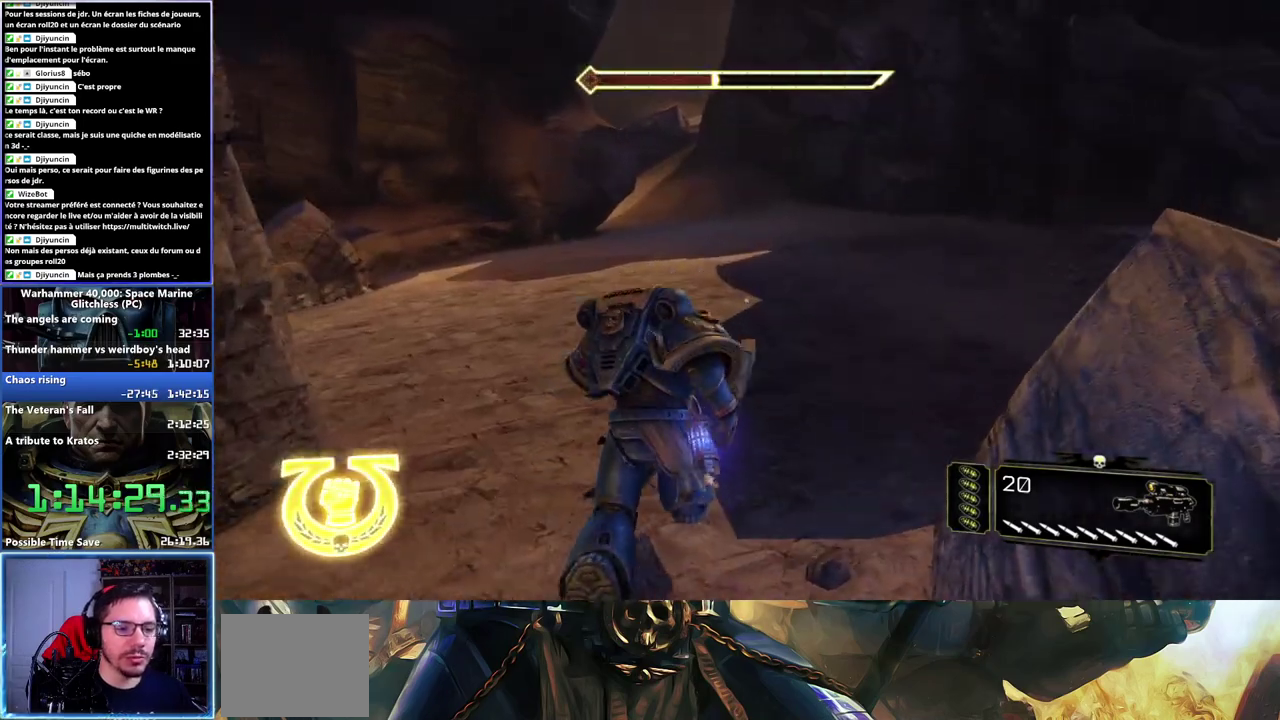
{"buttons": ["A", "X", "L3"], "left_stick": "up", "right_stick": "center", "events": [[117, "X", "down"], [250, "X", "up"], [317, "X", "down"], [333, "A", "down"], [383, "A", "up"], [383, "X", "up"], [450, "A", "down"], [467, "X", "down"]]}
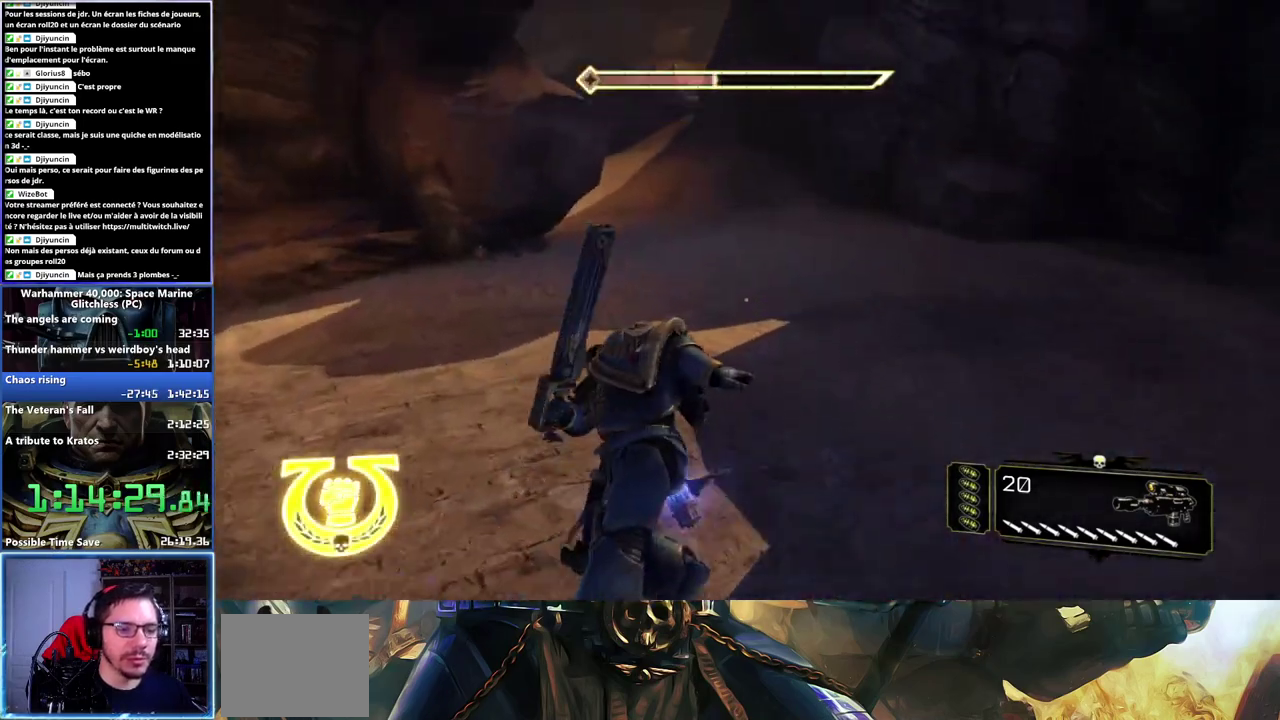
{"buttons": [], "left_stick": "up", "right_stick": "left"}
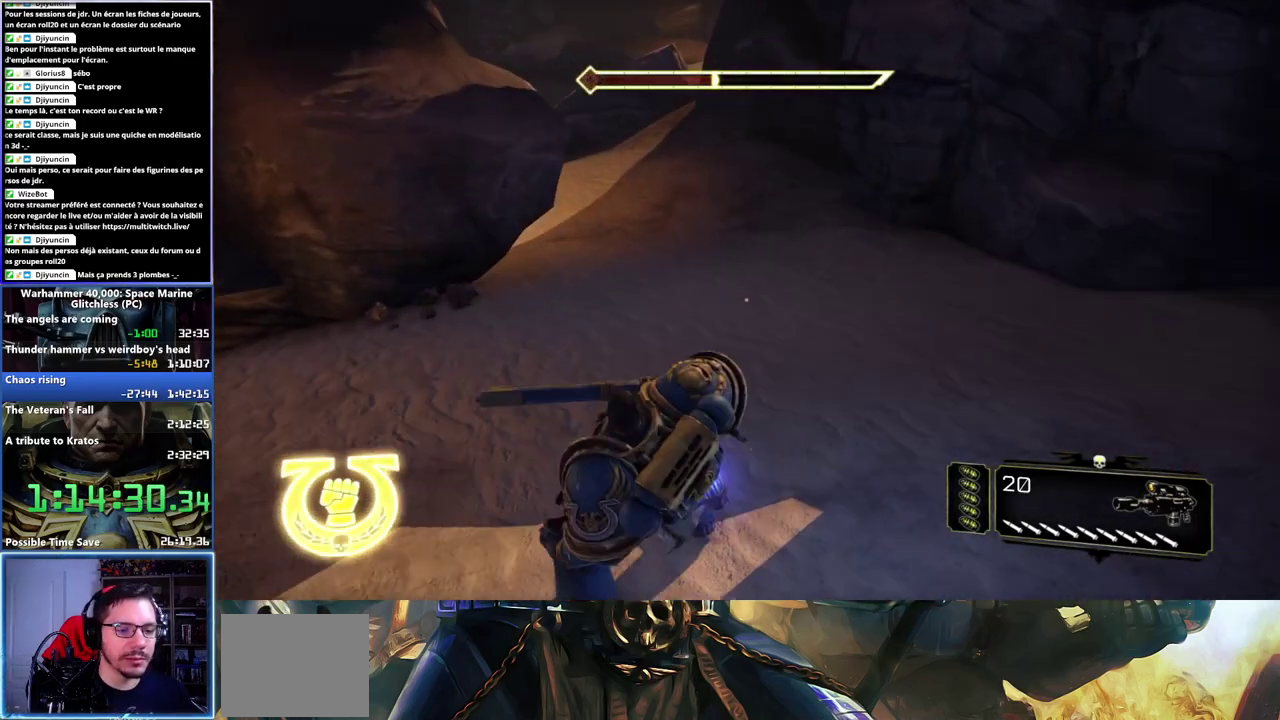
{"buttons": [], "left_stick": "up-right", "right_stick": "center", "events": [[50, "left_stick", "up-right"], [150, "right_stick", "center"]]}